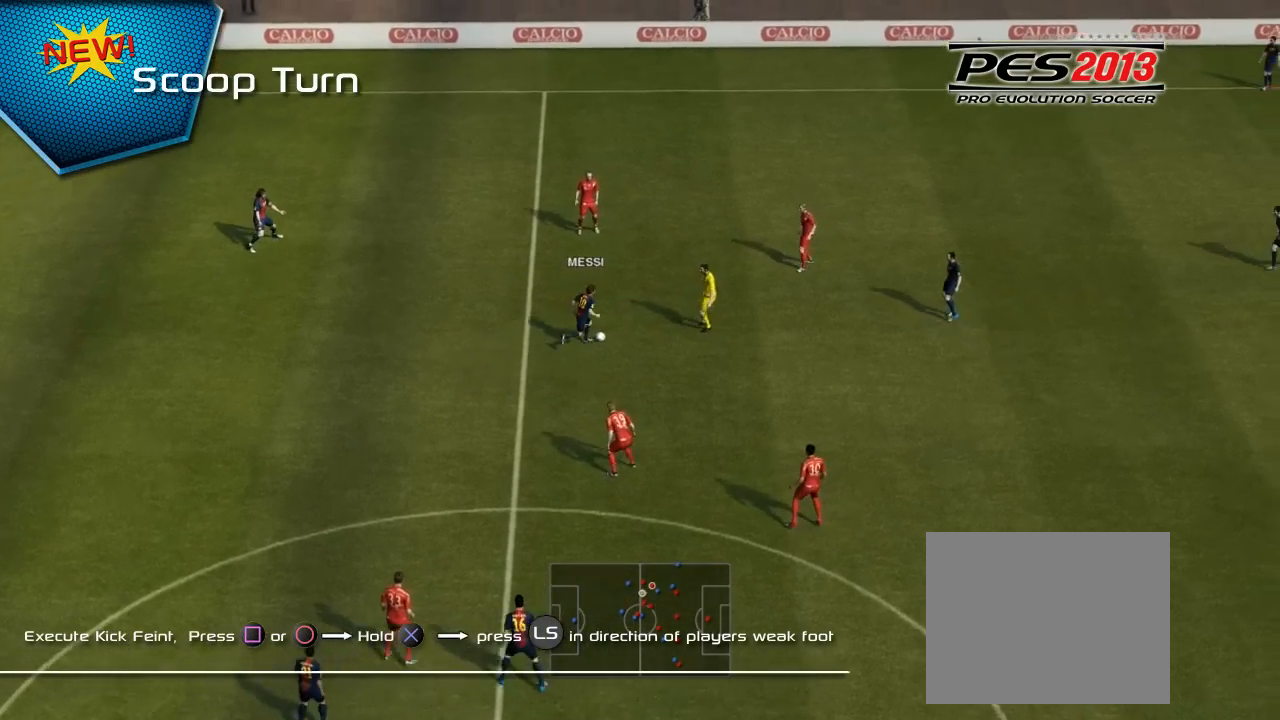
Gameplay with a controller (PlayStation layout); each line is a JSON object with the inputs held at the frame after it. "events" lists button and stick changes between this image and that frame as [ms after this image, input, new state], when the widget could be followed in between. Not read: L3 R3 right_stick.
{"buttons": ["SQUARE"], "left_stick": "center", "events": [[233, "SQUARE", "down"]]}
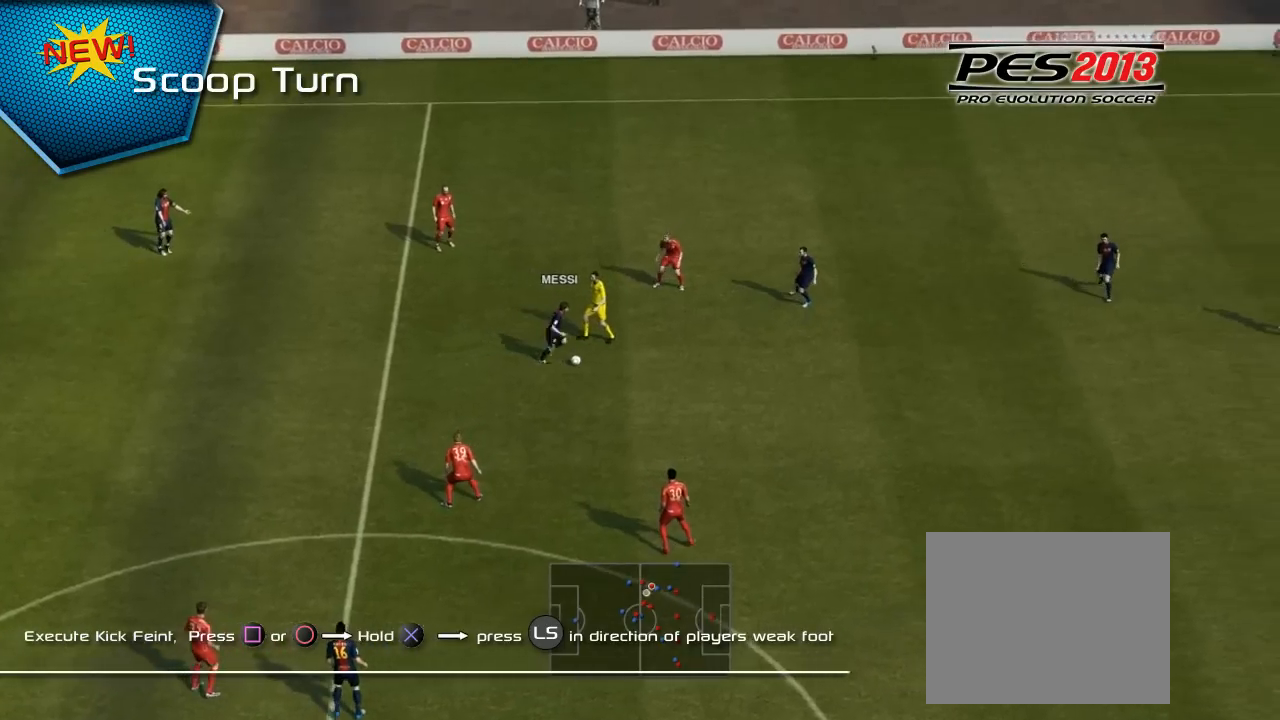
{"buttons": ["CROSS", "SQUARE"], "left_stick": "center", "events": [[300, "CROSS", "down"]]}
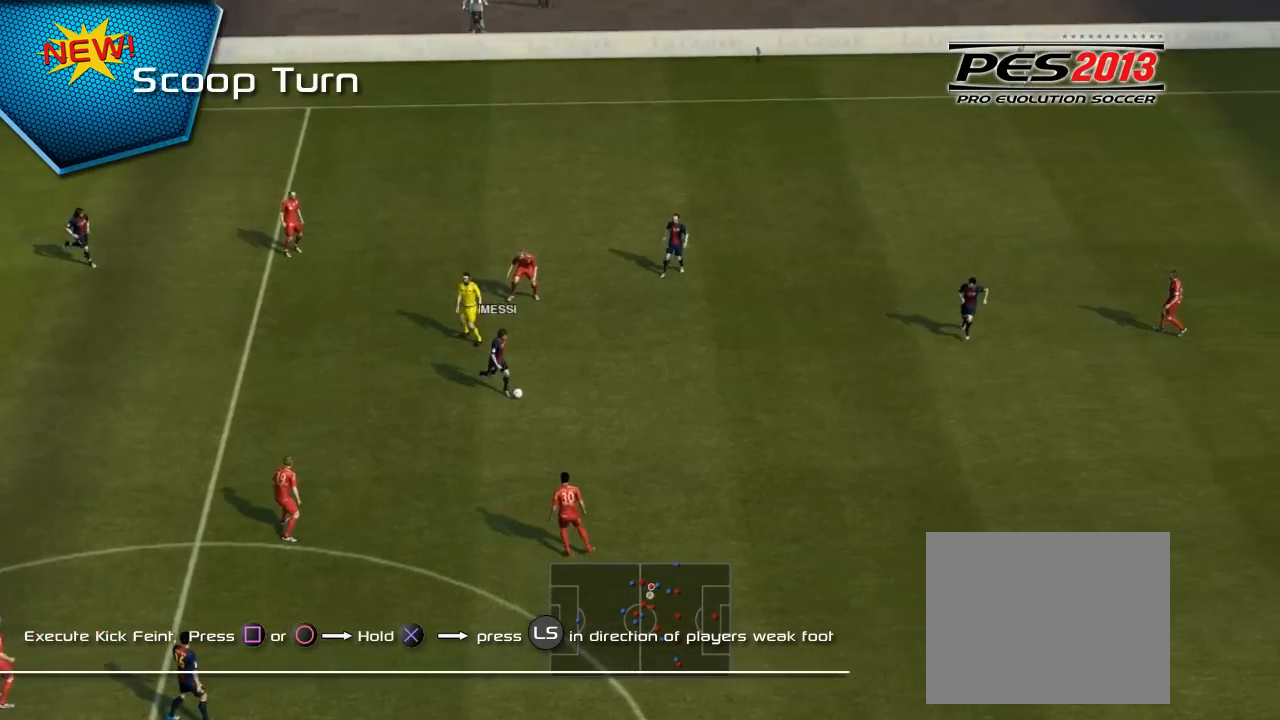
{"buttons": ["CROSS"], "left_stick": "center", "events": [[133, "SQUARE", "up"]]}
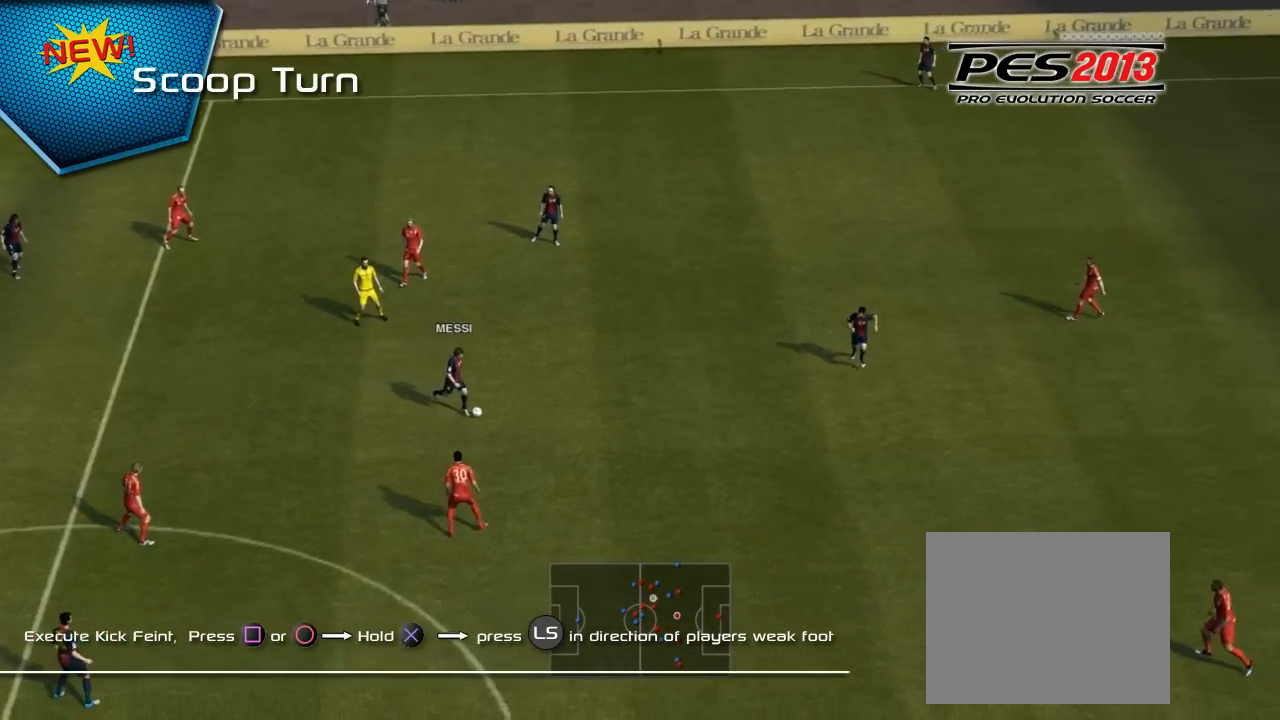
{"buttons": [], "left_stick": "center", "events": [[50, "CROSS", "up"]]}
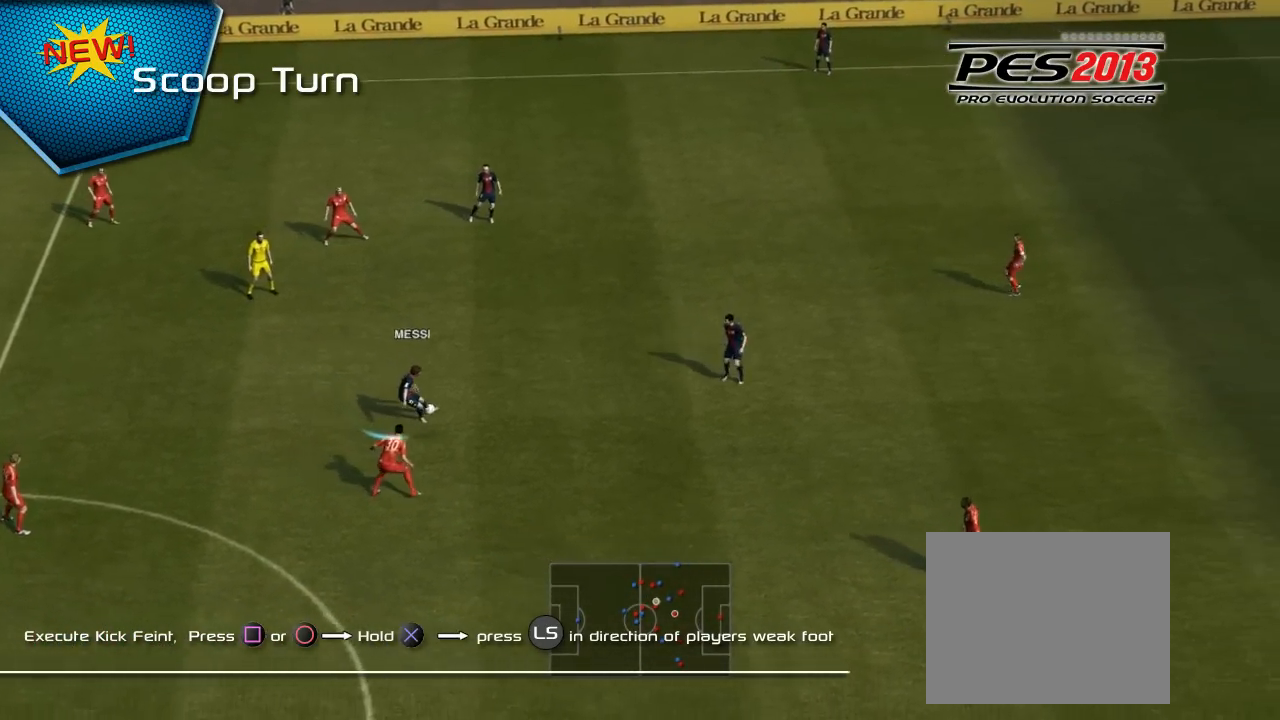
{"buttons": [], "left_stick": "center", "events": []}
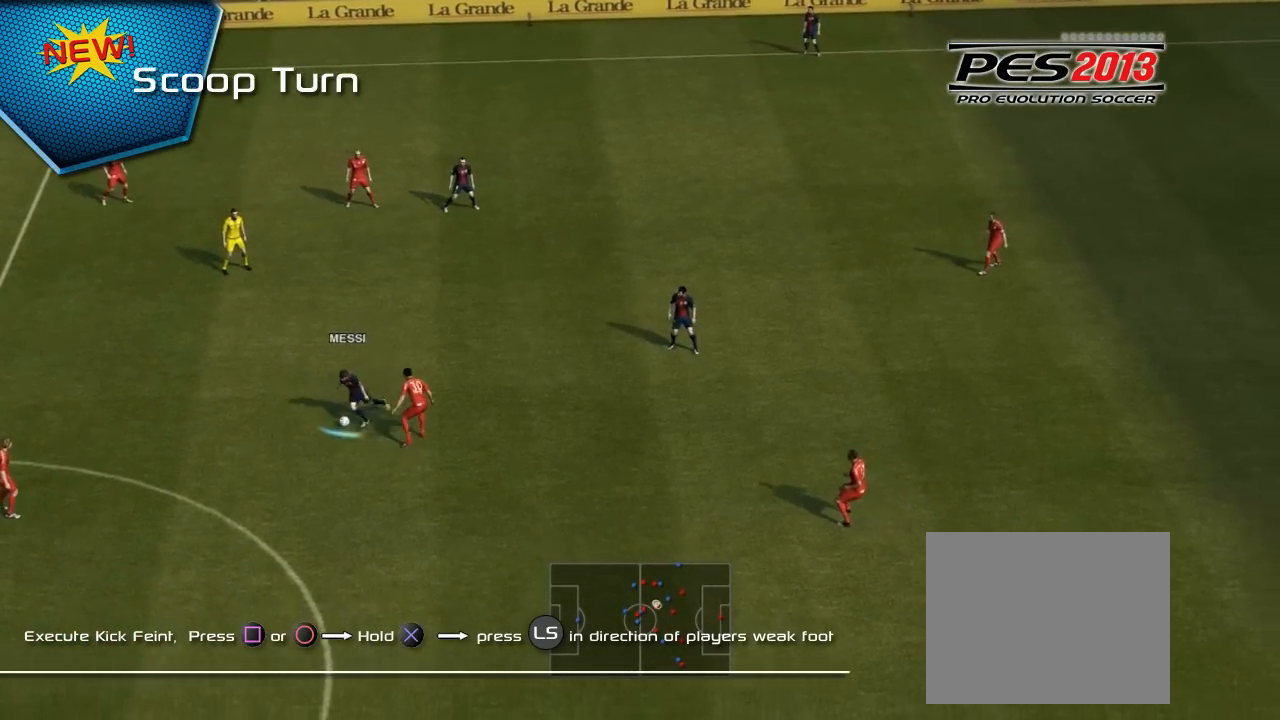
{"buttons": [], "left_stick": "center", "events": []}
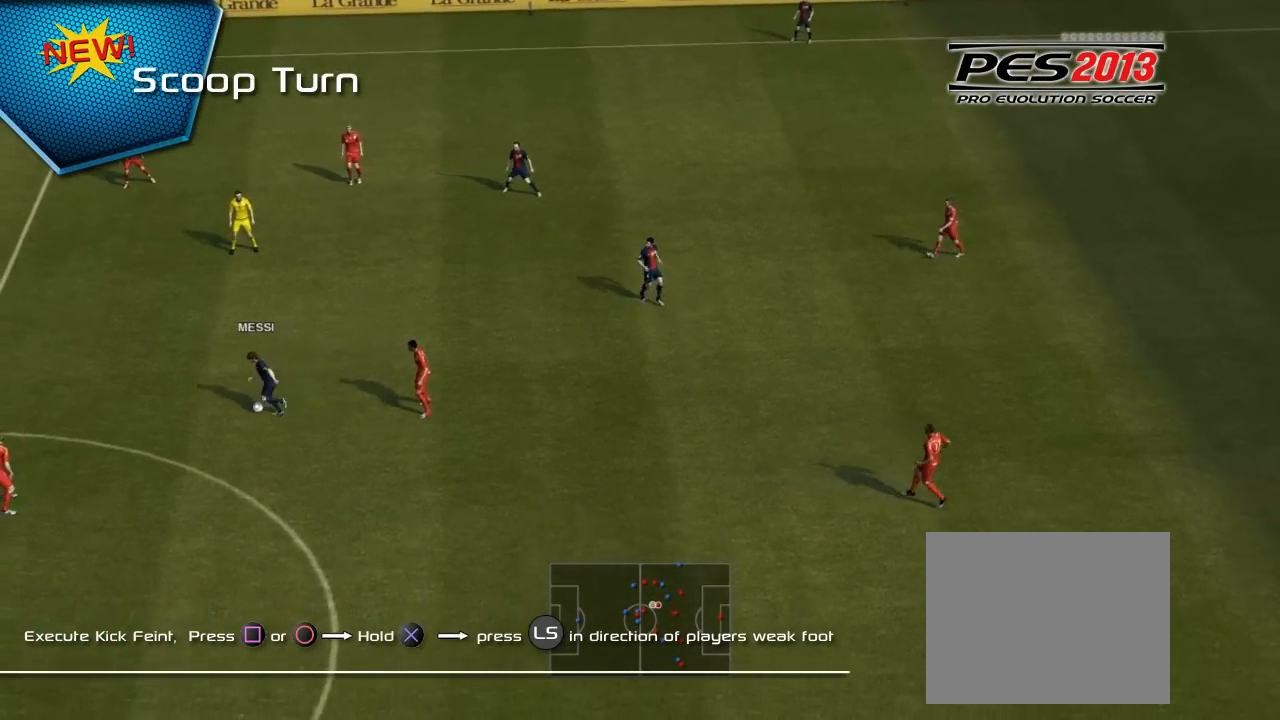
{"buttons": [], "left_stick": "center", "events": []}
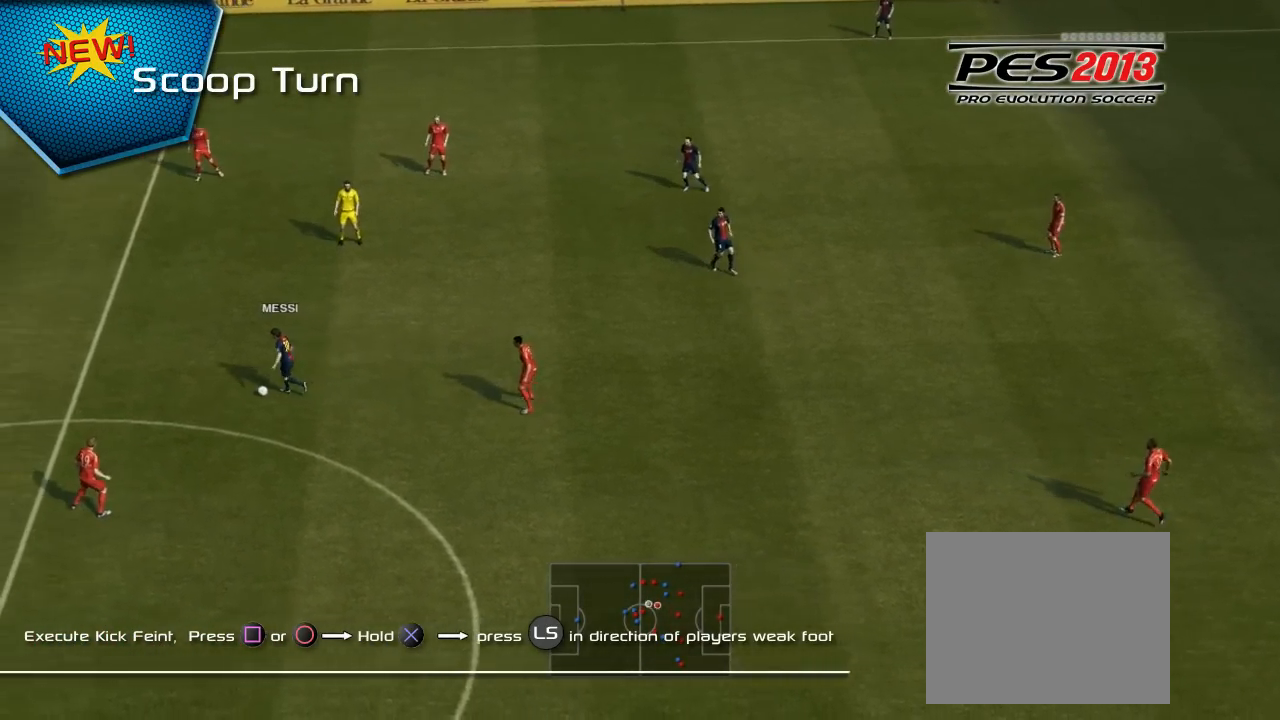
{"buttons": [], "left_stick": "center", "events": []}
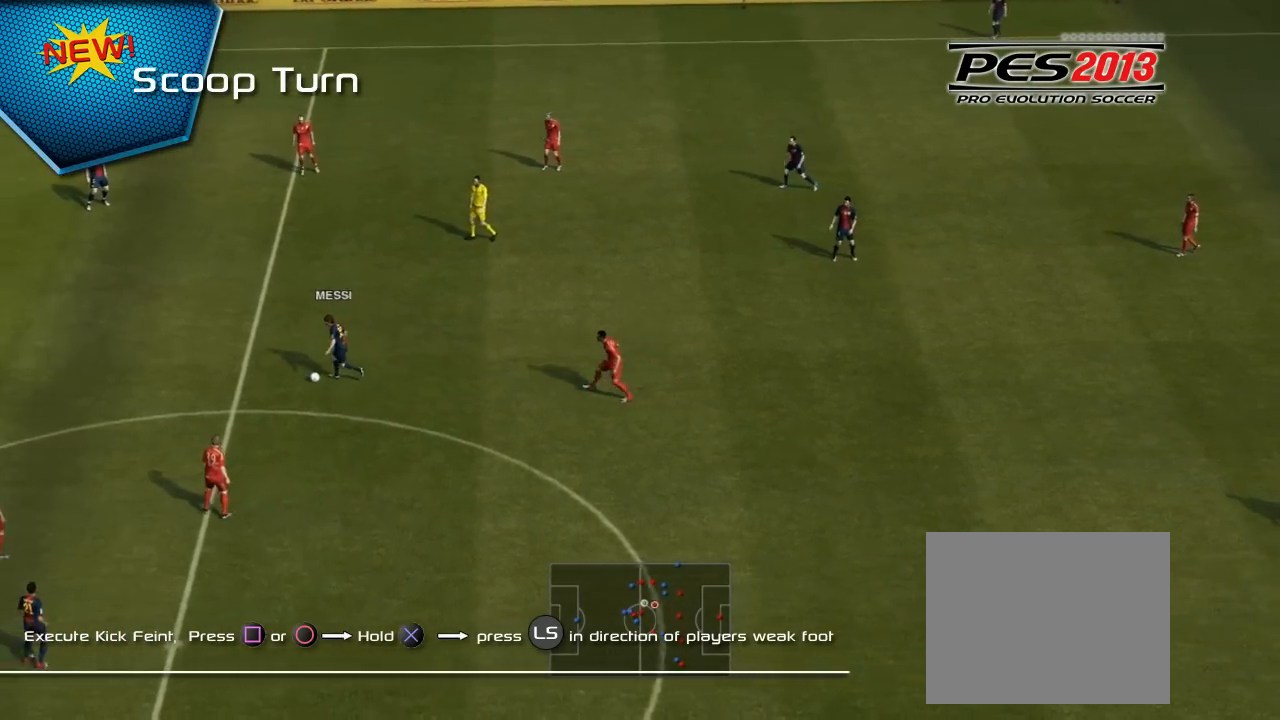
{"buttons": [], "left_stick": "center", "events": []}
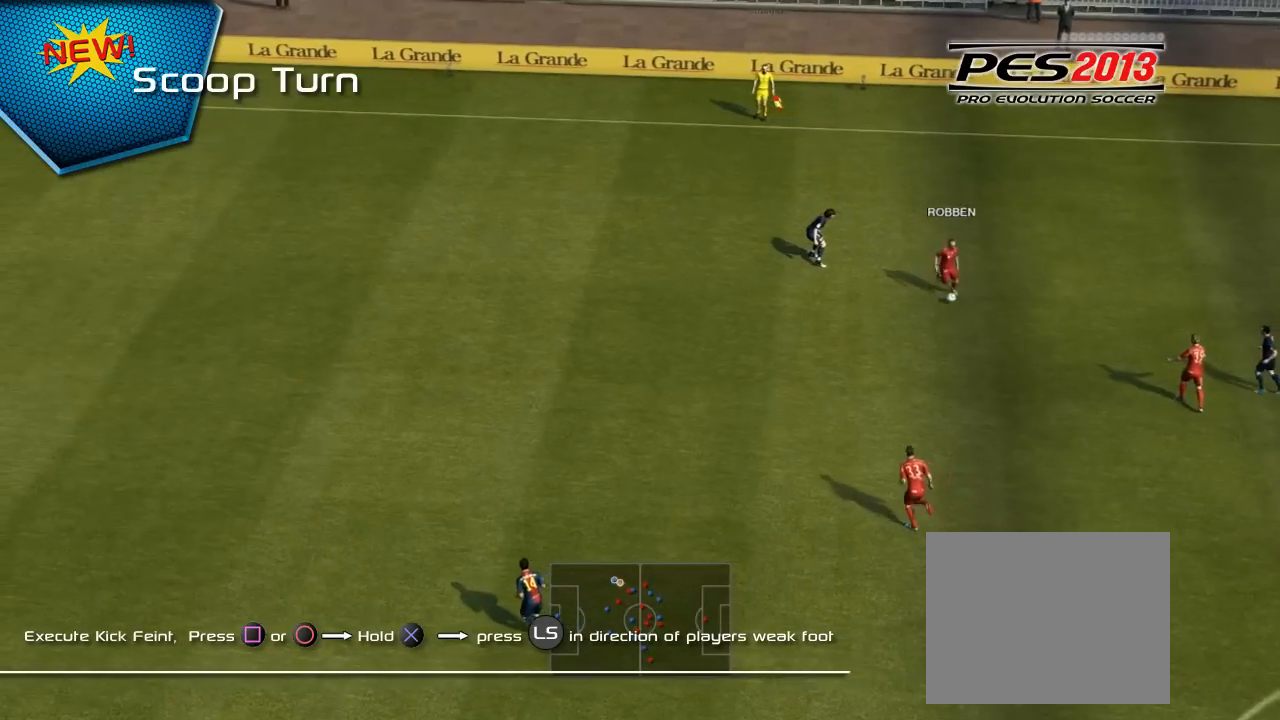
{"buttons": [], "left_stick": "center", "events": []}
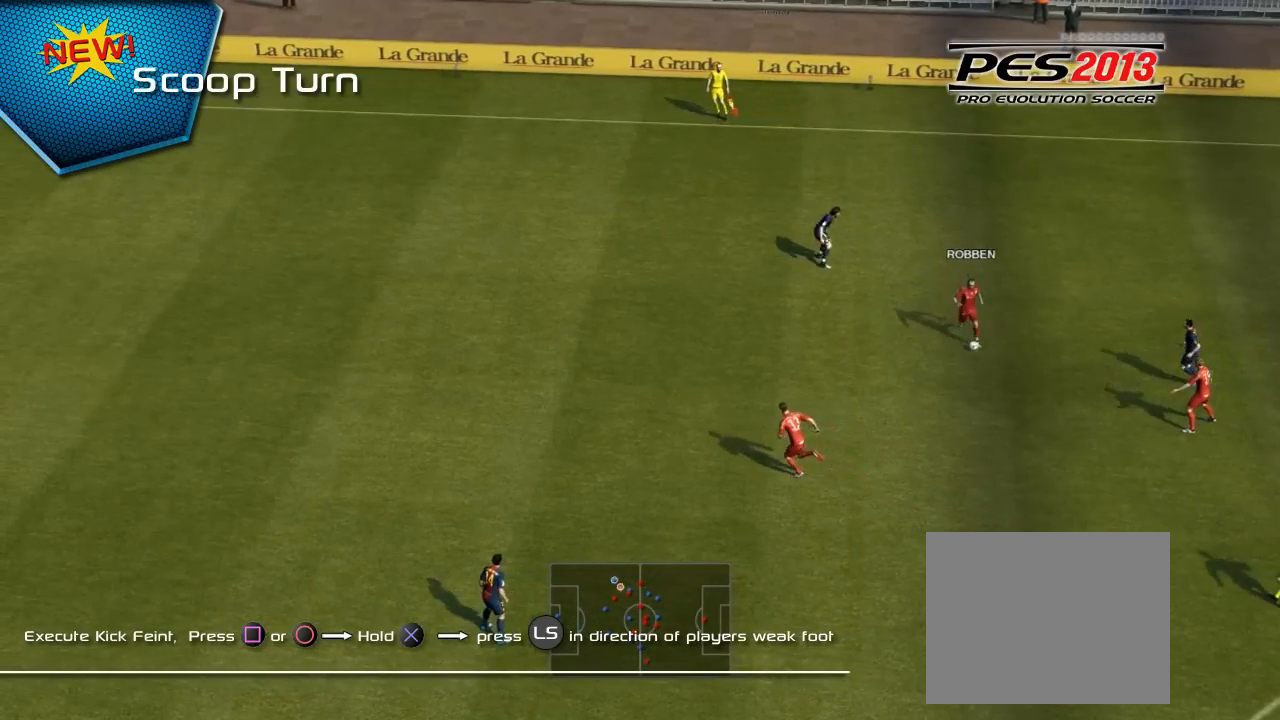
{"buttons": [], "left_stick": "center", "events": []}
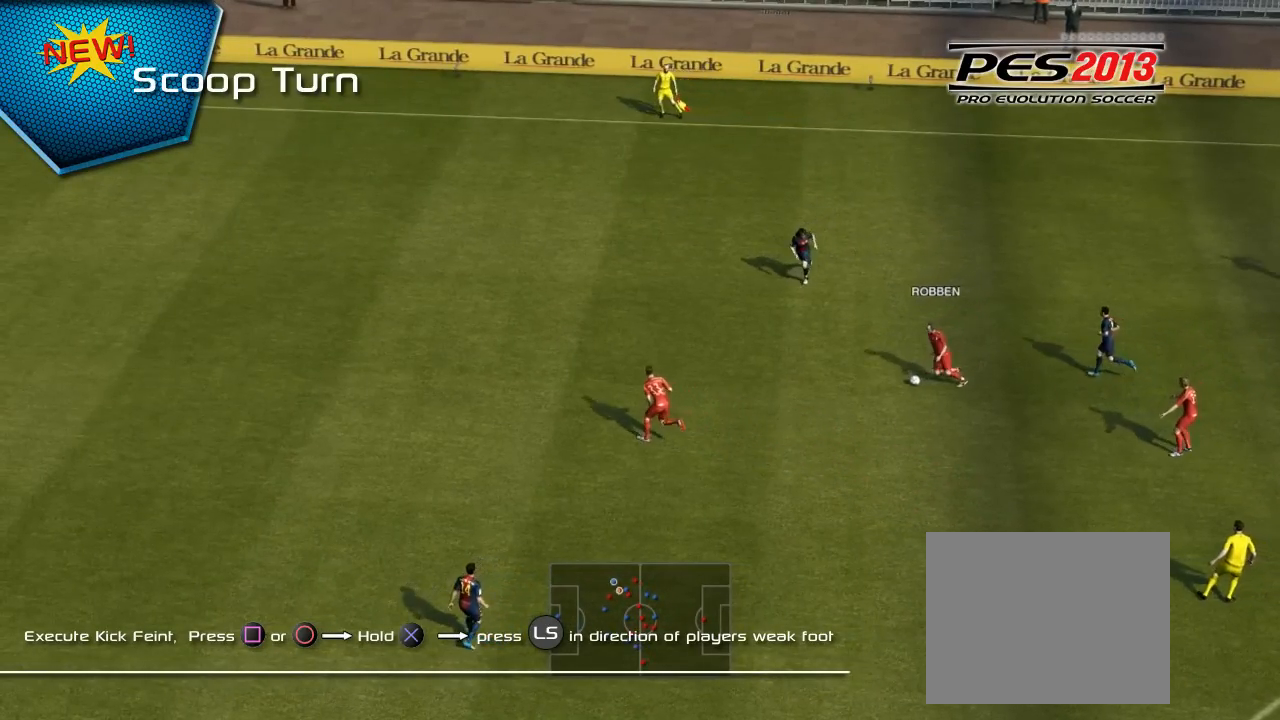
{"buttons": ["SQUARE"], "left_stick": "center", "events": [[67, "SQUARE", "down"]]}
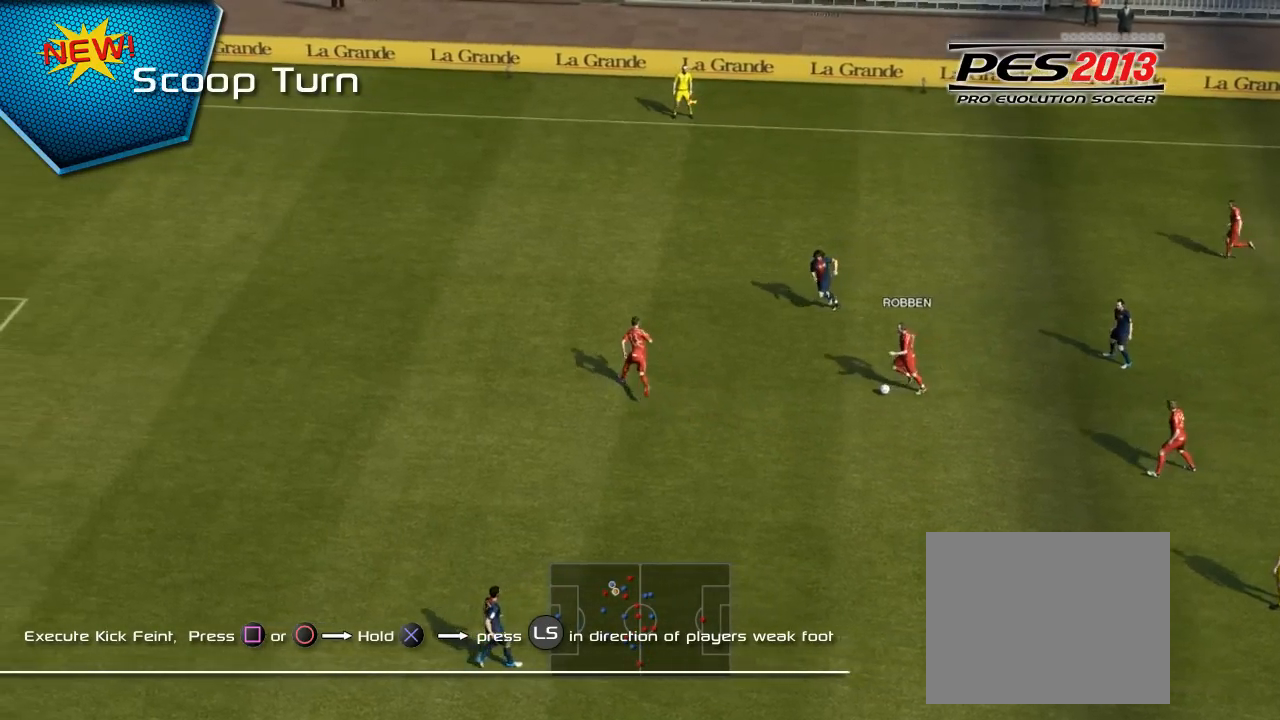
{"buttons": ["CROSS"], "left_stick": "up-left", "events": [[17, "CROSS", "down"], [283, "left_stick", "up-left"], [417, "SQUARE", "up"]]}
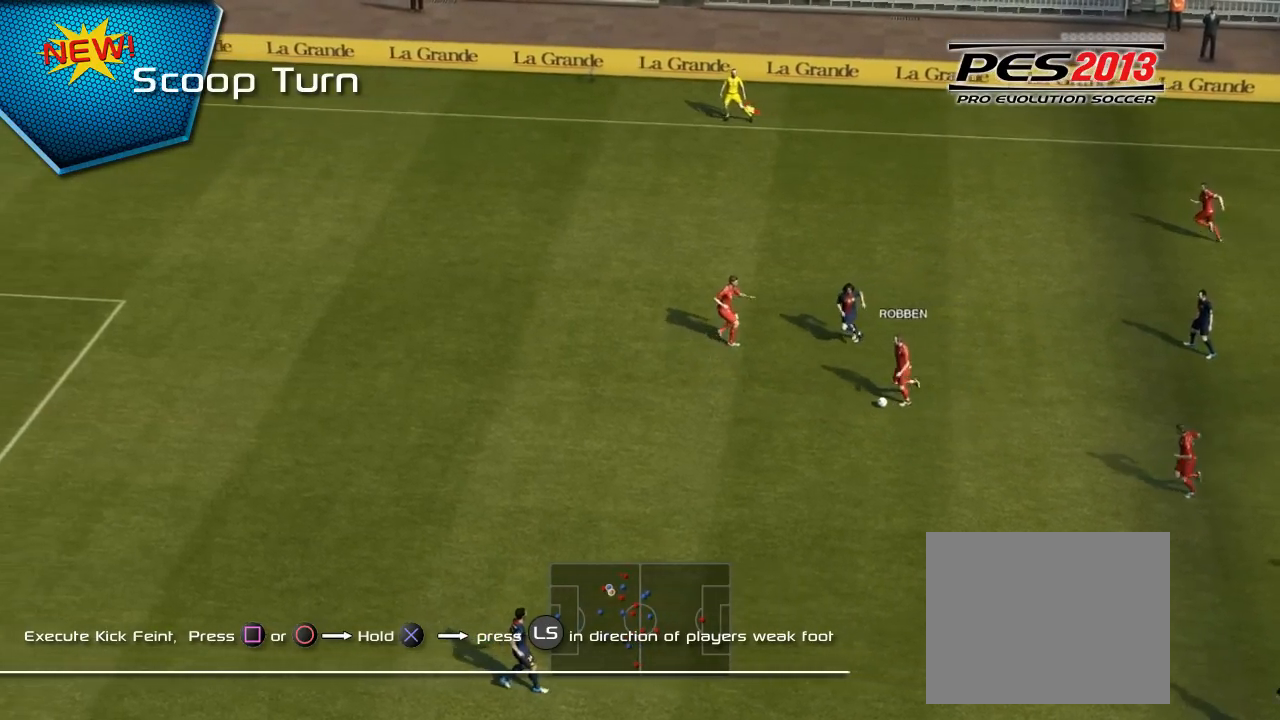
{"buttons": [], "left_stick": "center", "events": [[267, "CROSS", "up"], [267, "left_stick", "center"]]}
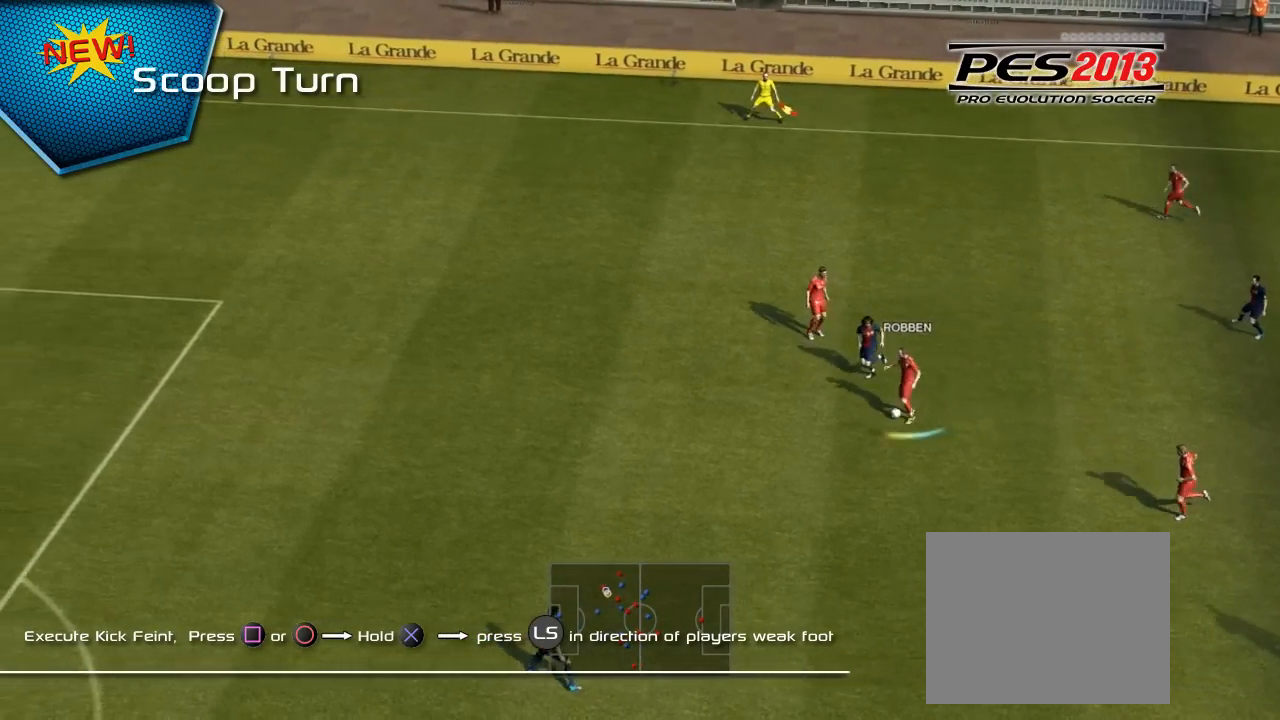
{"buttons": [], "left_stick": "center", "events": []}
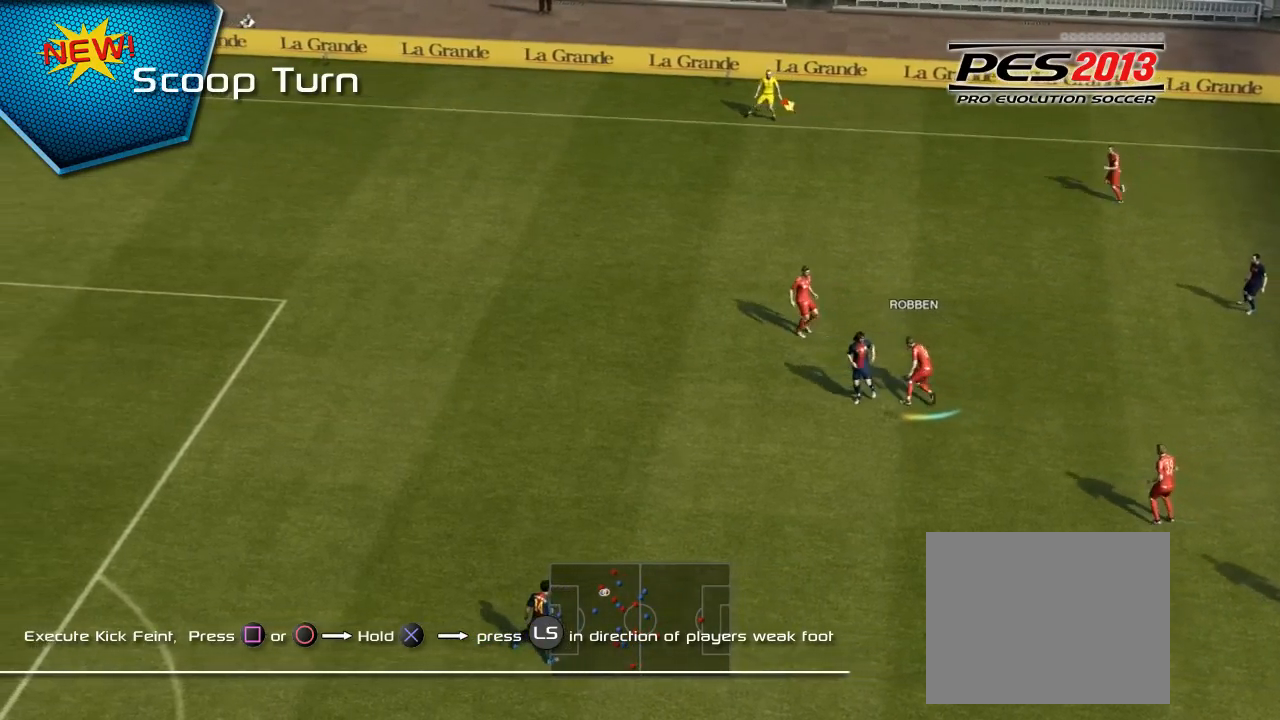
{"buttons": [], "left_stick": "center", "events": []}
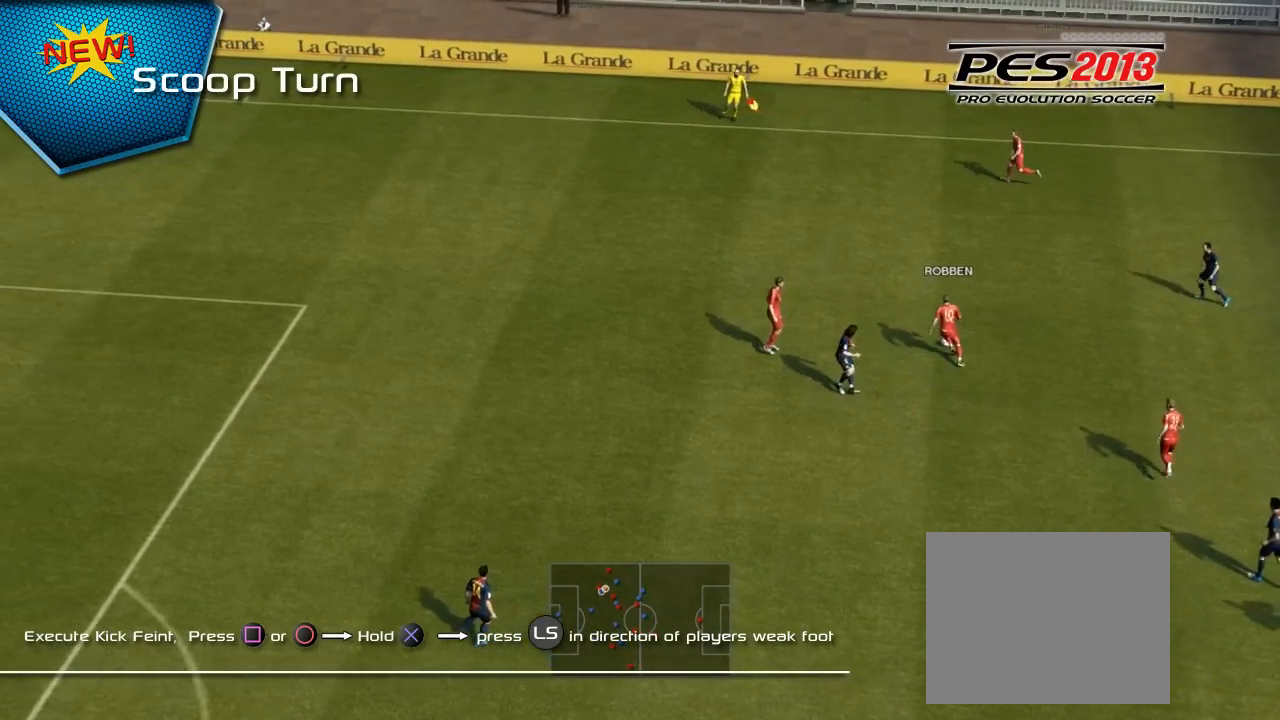
{"buttons": [], "left_stick": "center", "events": []}
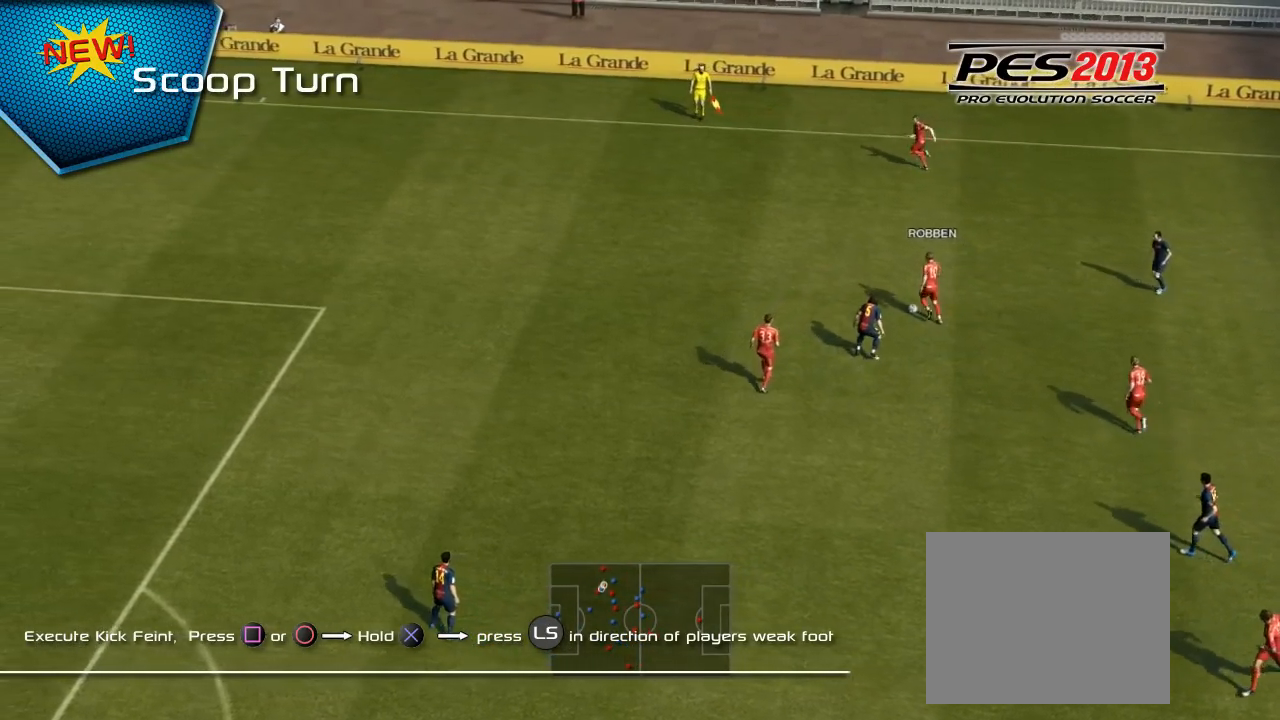
{"buttons": [], "left_stick": "center", "events": []}
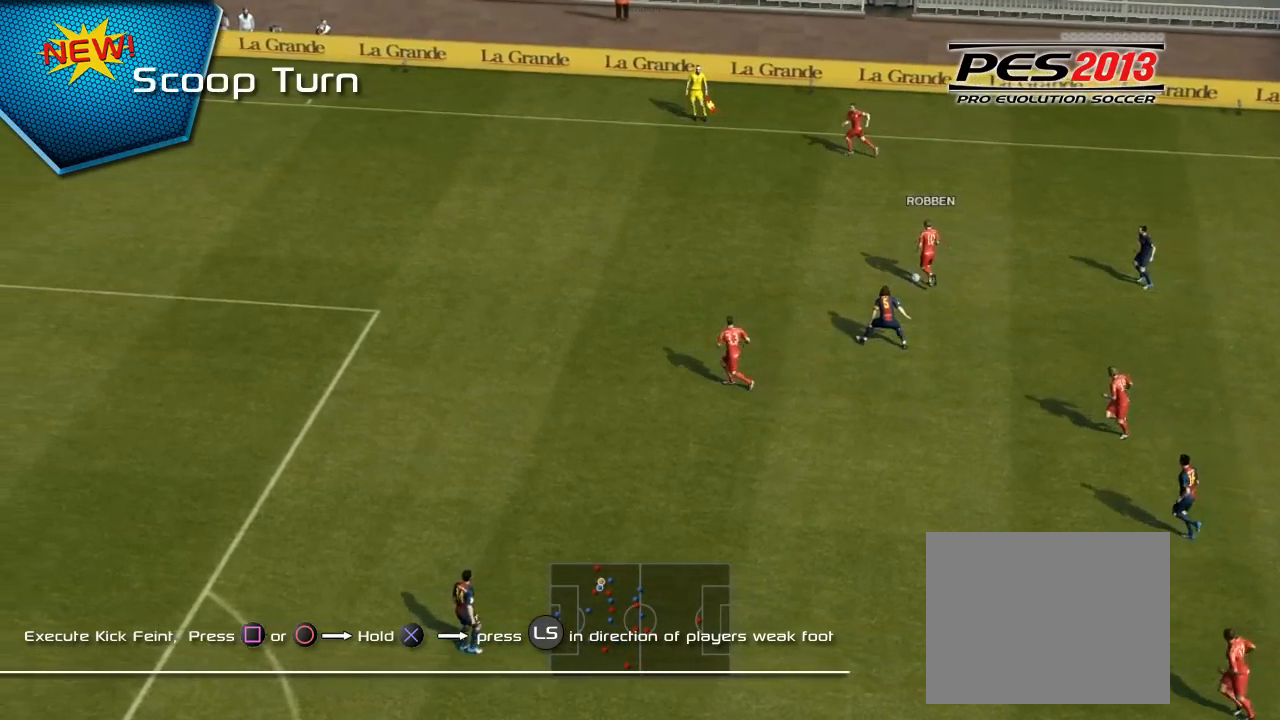
{"buttons": [], "left_stick": "center", "events": []}
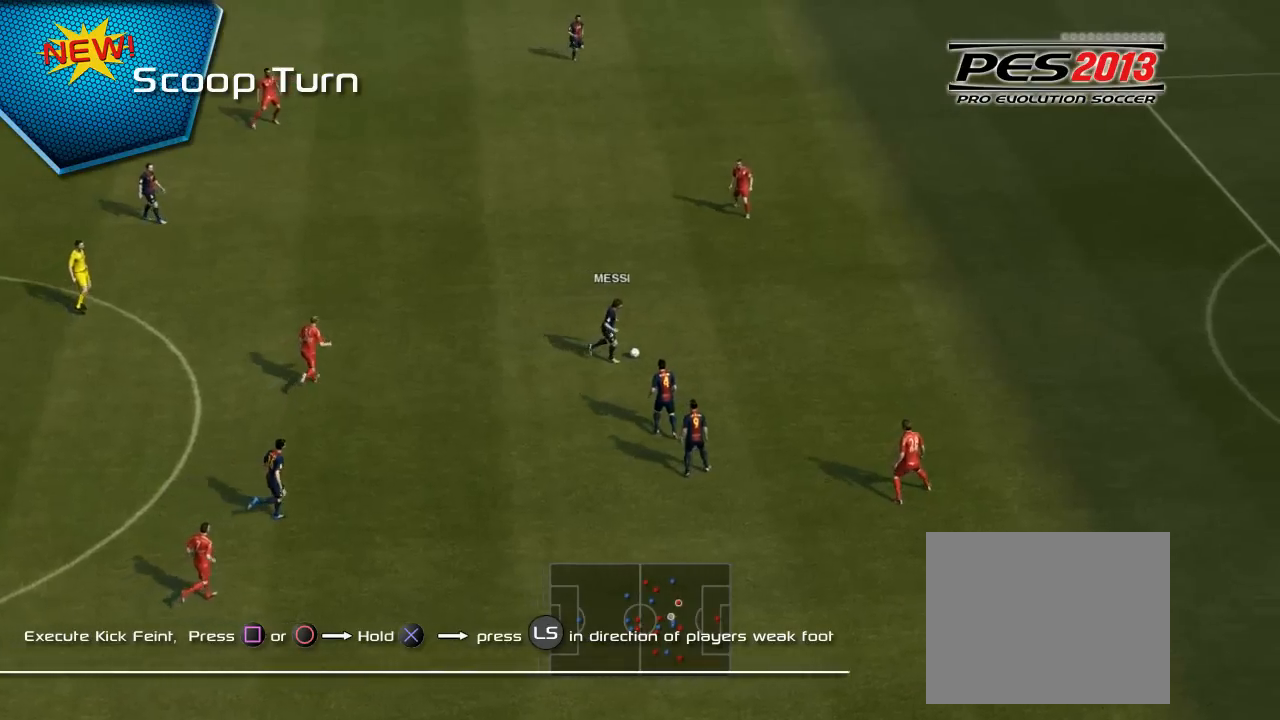
{"buttons": [], "left_stick": "center", "events": []}
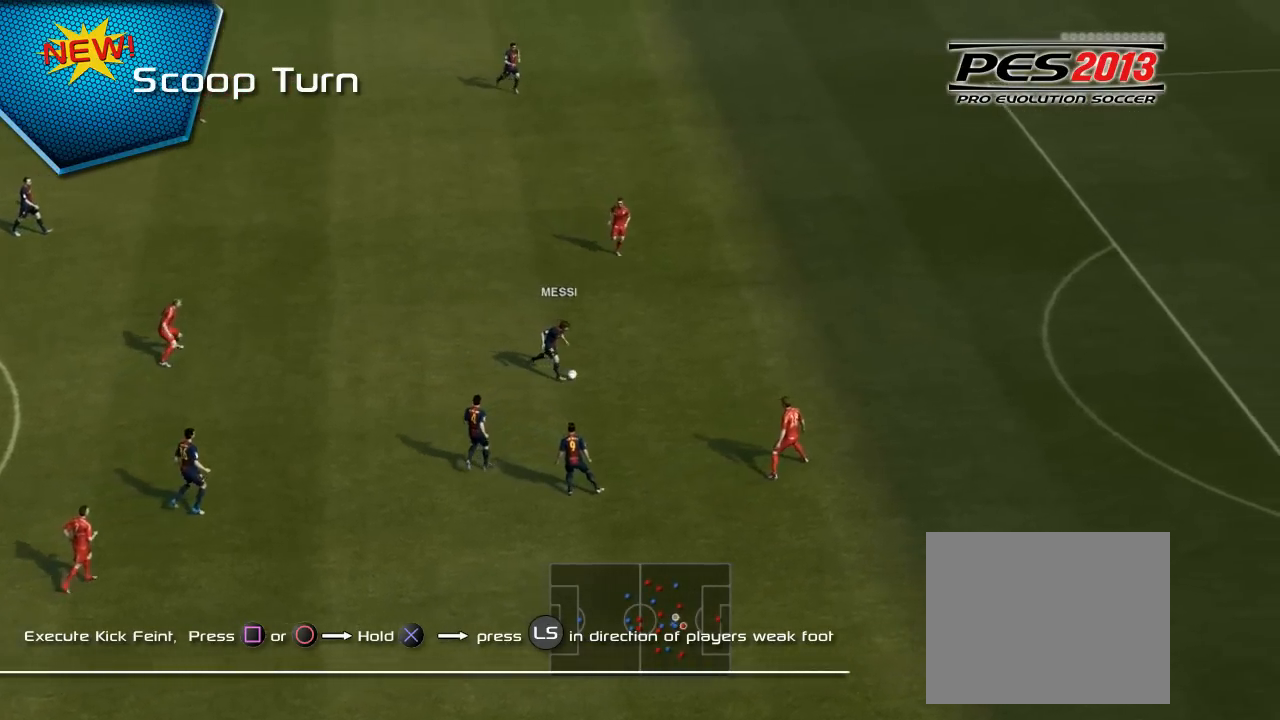
{"buttons": ["SQUARE"], "left_stick": "center", "events": [[167, "SQUARE", "down"]]}
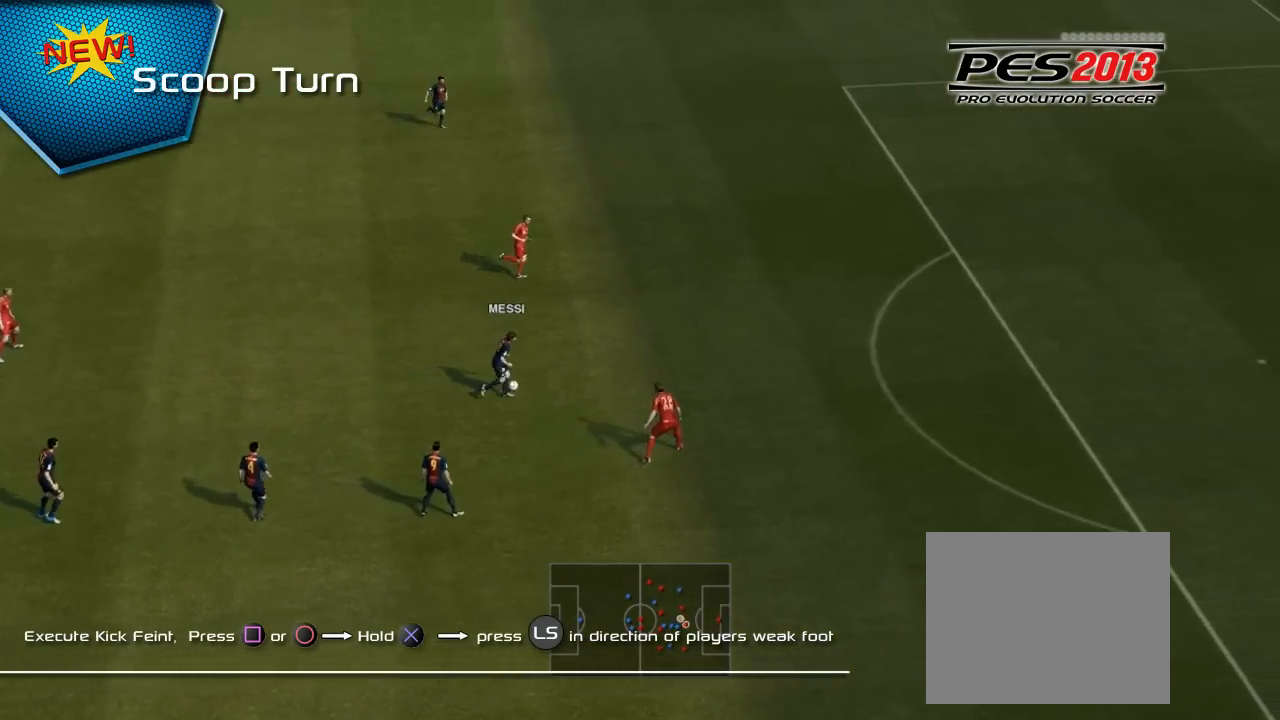
{"buttons": ["CROSS", "SQUARE"], "left_stick": "center", "events": [[200, "CROSS", "down"]]}
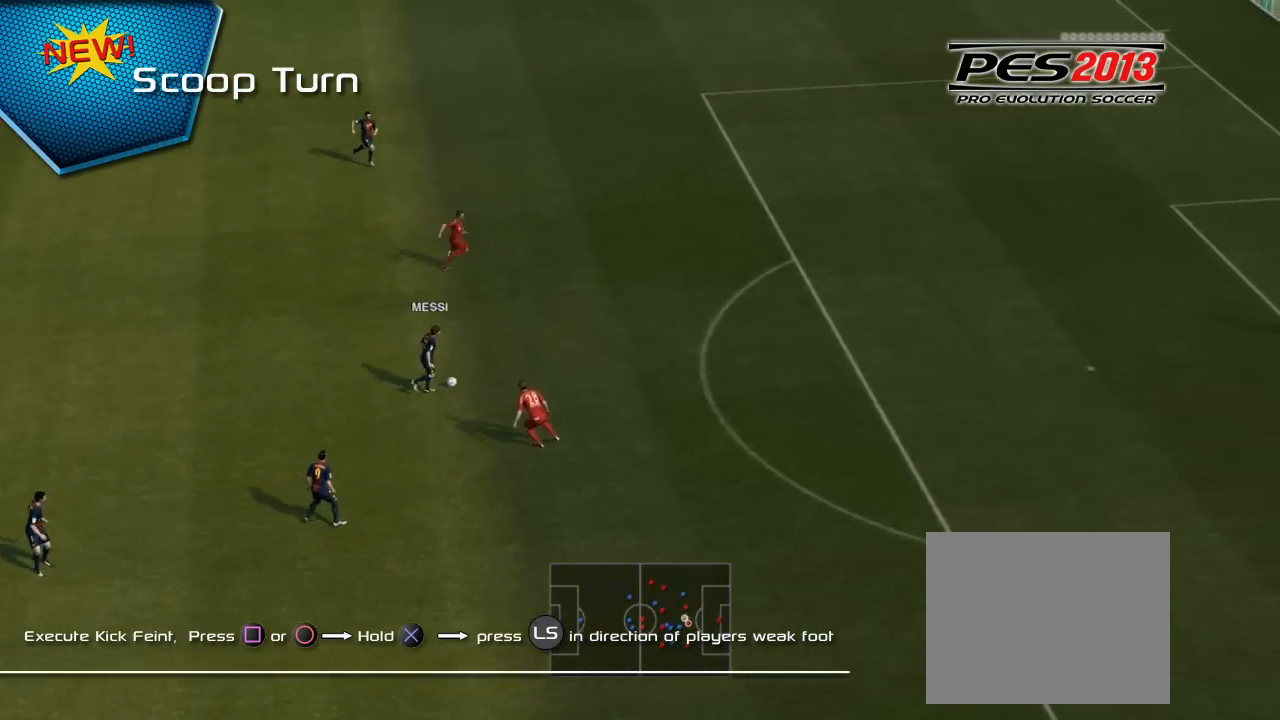
{"buttons": [], "left_stick": "center", "events": [[17, "SQUARE", "up"], [450, "CROSS", "up"]]}
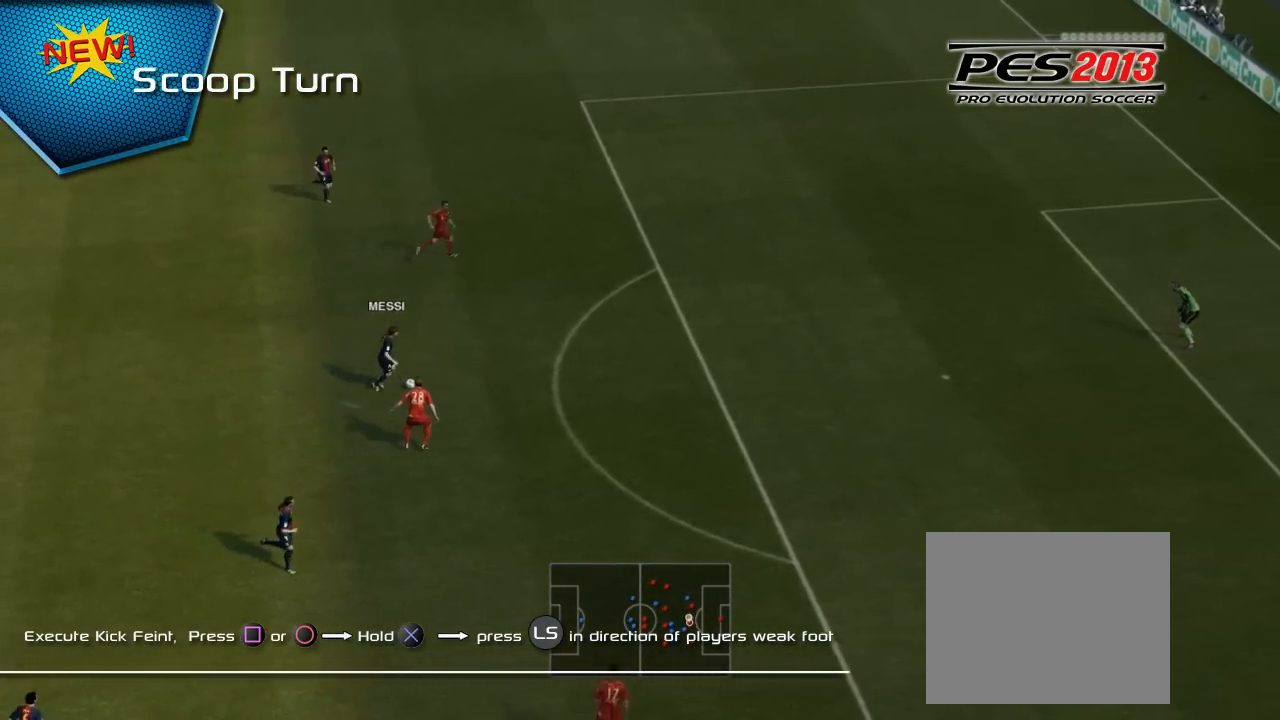
{"buttons": [], "left_stick": "center", "events": []}
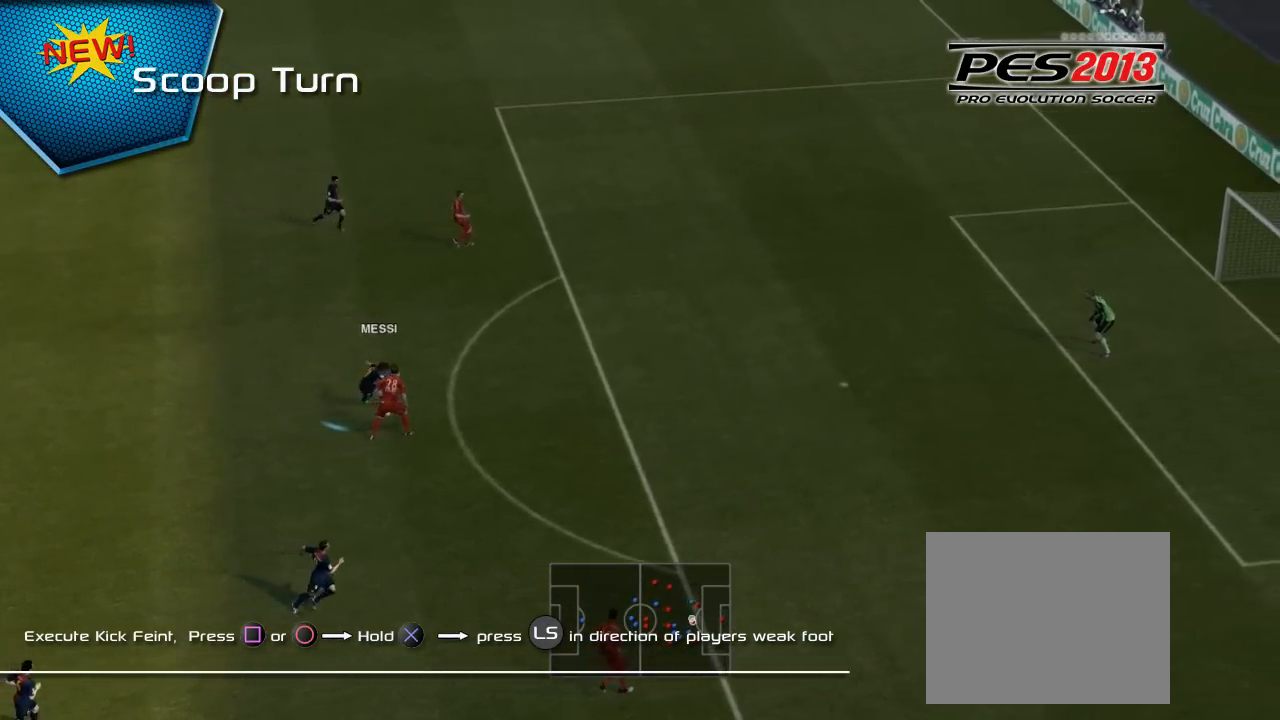
{"buttons": [], "left_stick": "center", "events": []}
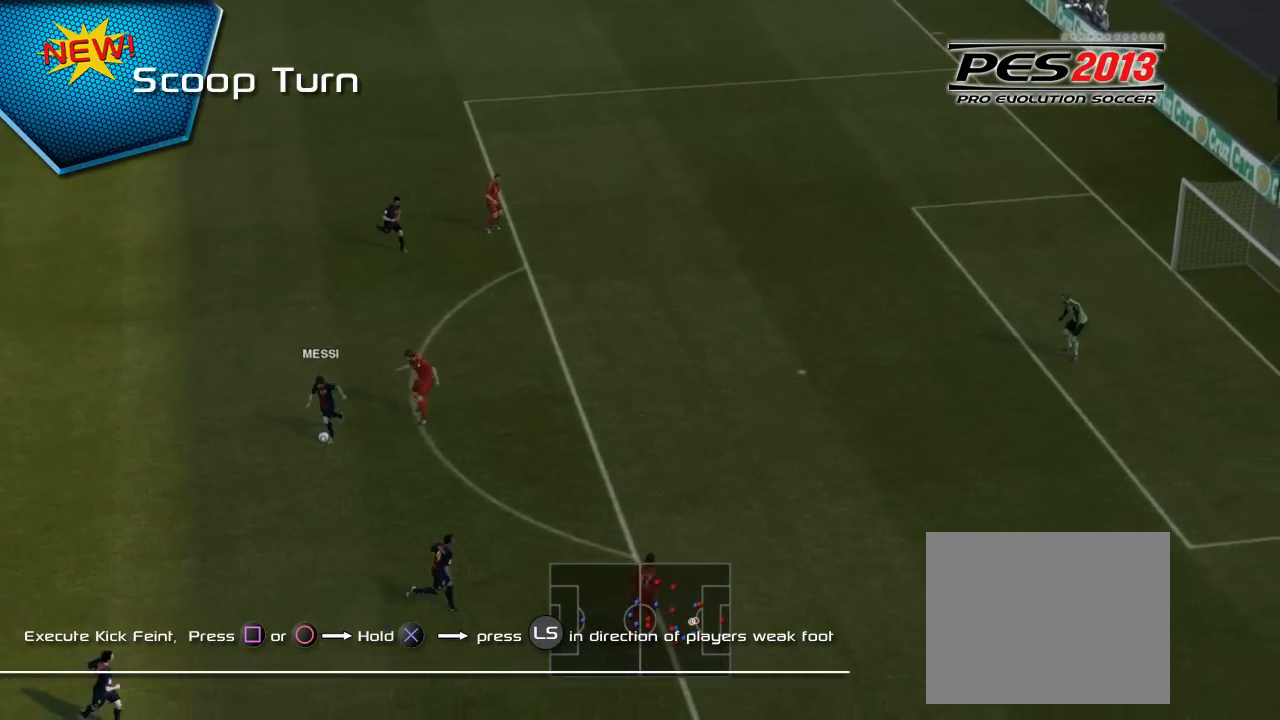
{"buttons": [], "left_stick": "center", "events": []}